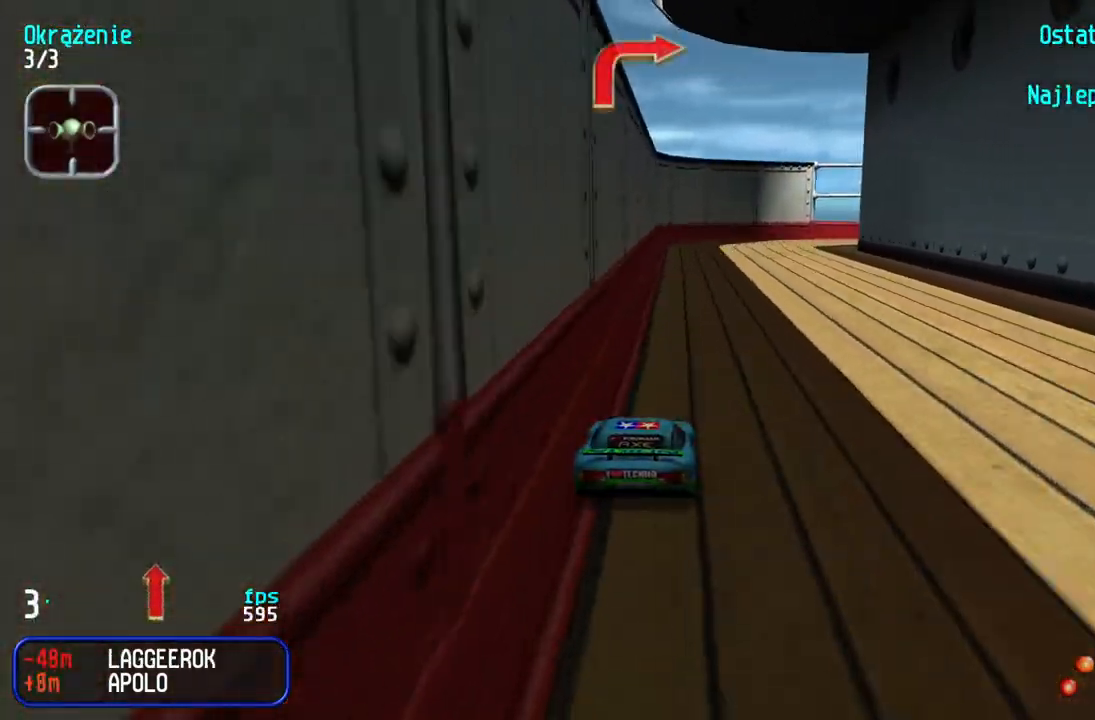
Gameplay with keyboard; each line is a JSON object with the keys held at the frame after it. "events" lists presses ("down") and releases ("up") of "down", "left", "right" and "up" between this image and that frame as [ms after this image, input, new state], when the widget could be followed in between. No other keys are recorded. Mouse input is not recorded.
{"keys": ["right", "up"], "events": [[183, "right", "down"]]}
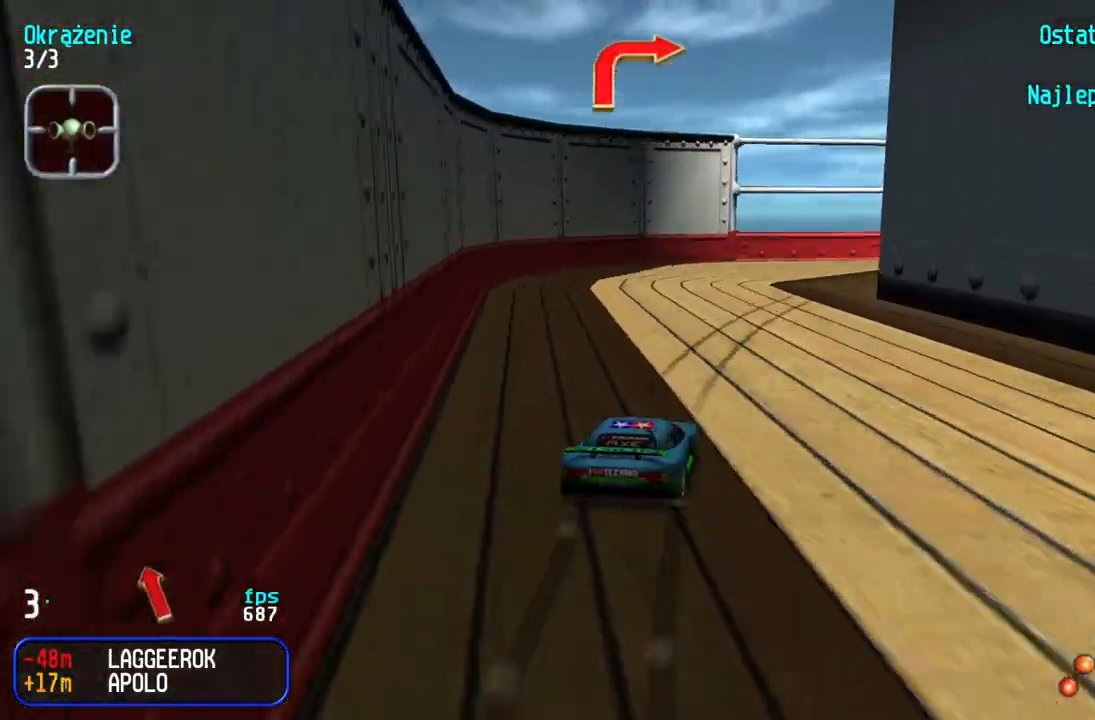
{"keys": ["right", "up"], "events": [[217, "right", "up"], [267, "right", "down"]]}
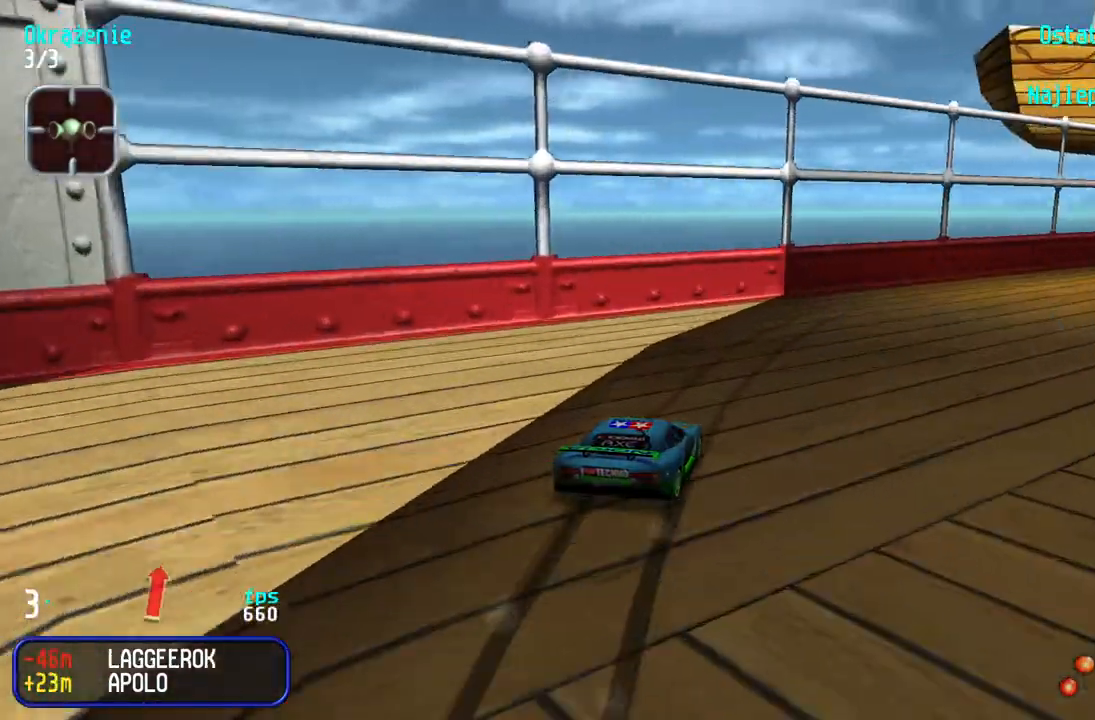
{"keys": ["up"], "events": [[17, "right", "up"], [67, "right", "down"], [233, "right", "up"], [300, "right", "down"], [467, "right", "up"]]}
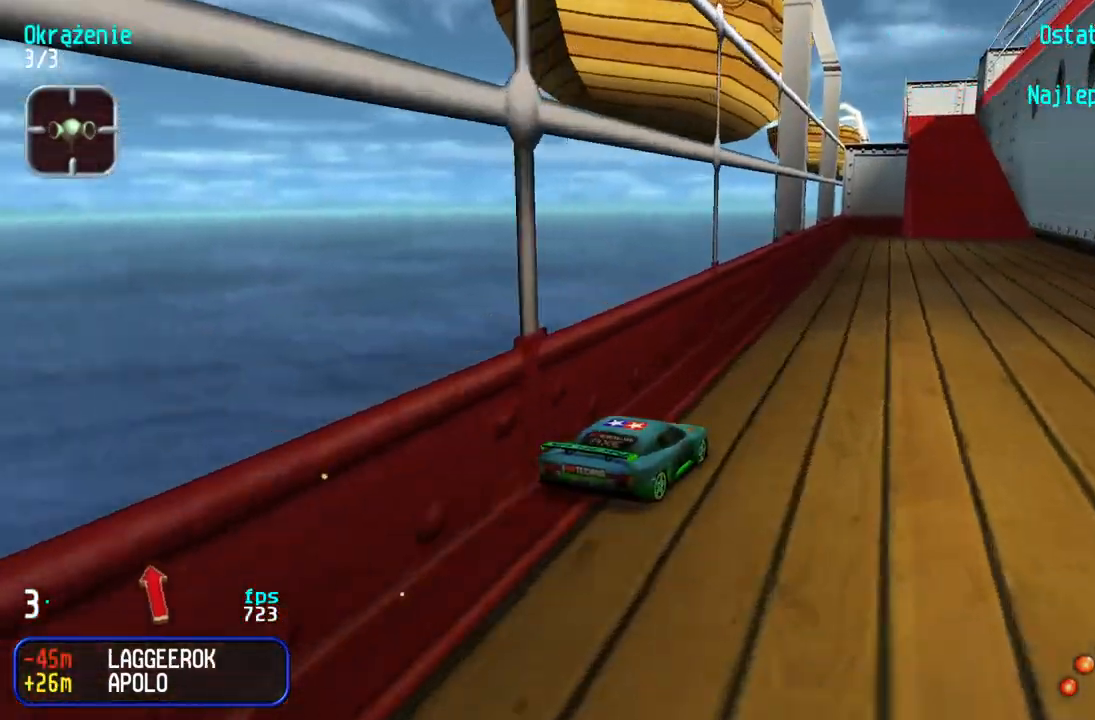
{"keys": ["up"], "events": [[33, "right", "down"], [83, "right", "up"], [217, "left", "down"], [300, "left", "up"], [367, "left", "down"], [450, "left", "up"]]}
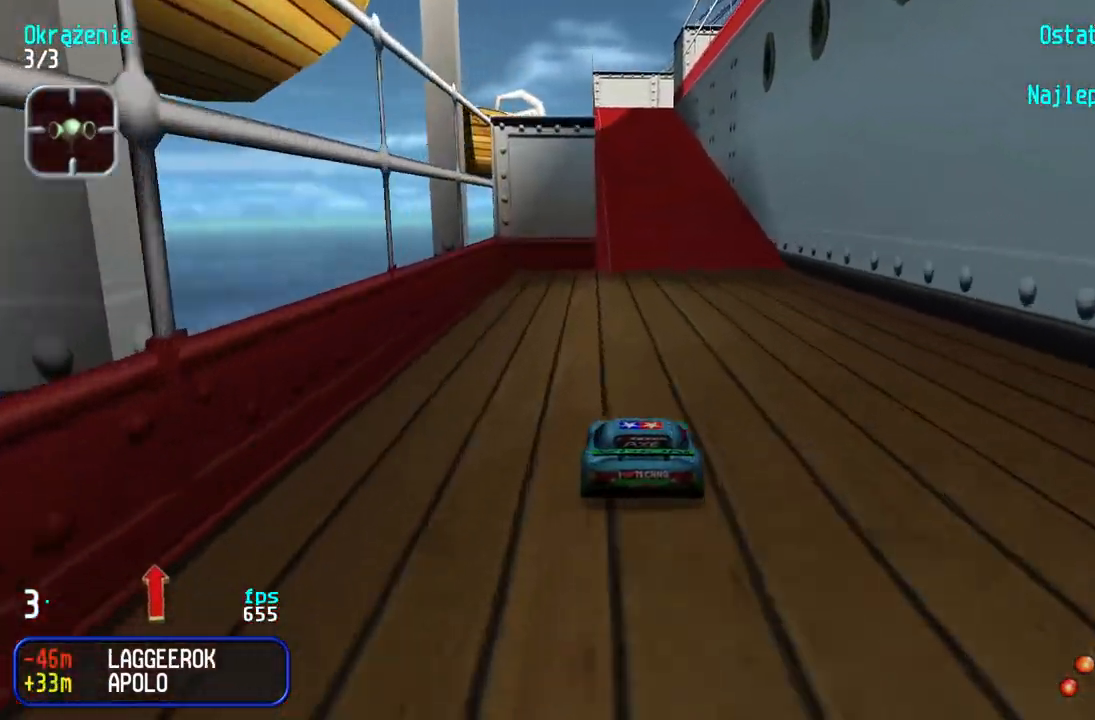
{"keys": ["up"], "events": [[250, "left", "down"], [300, "left", "up"]]}
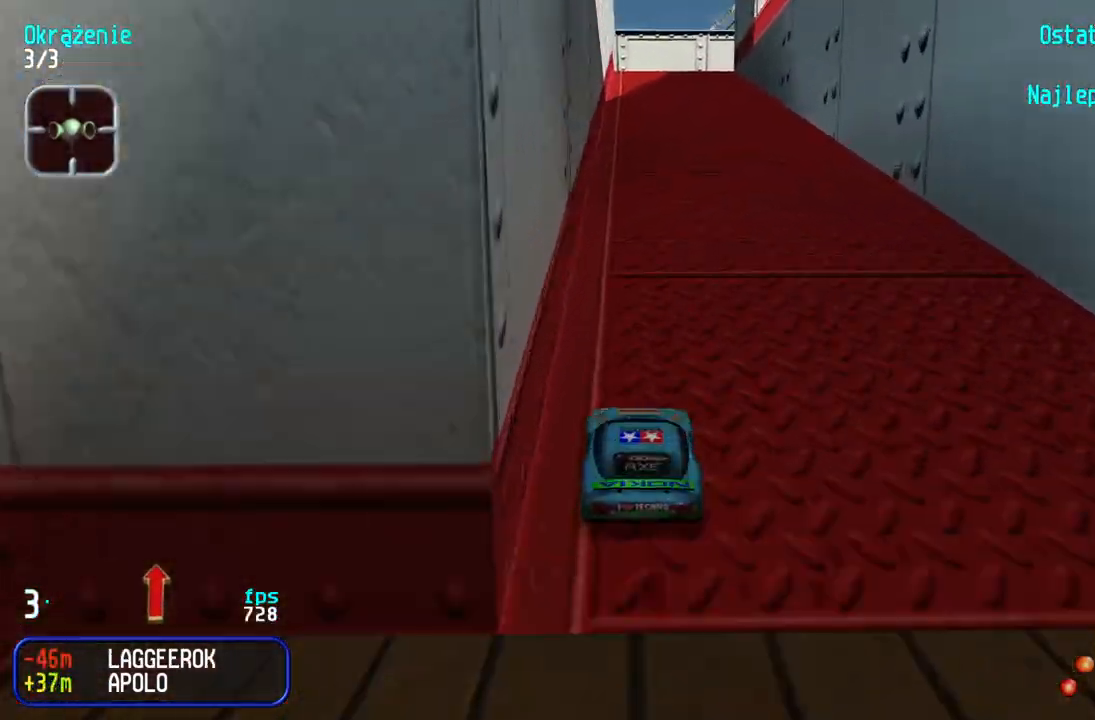
{"keys": ["right", "up"], "events": [[433, "right", "down"]]}
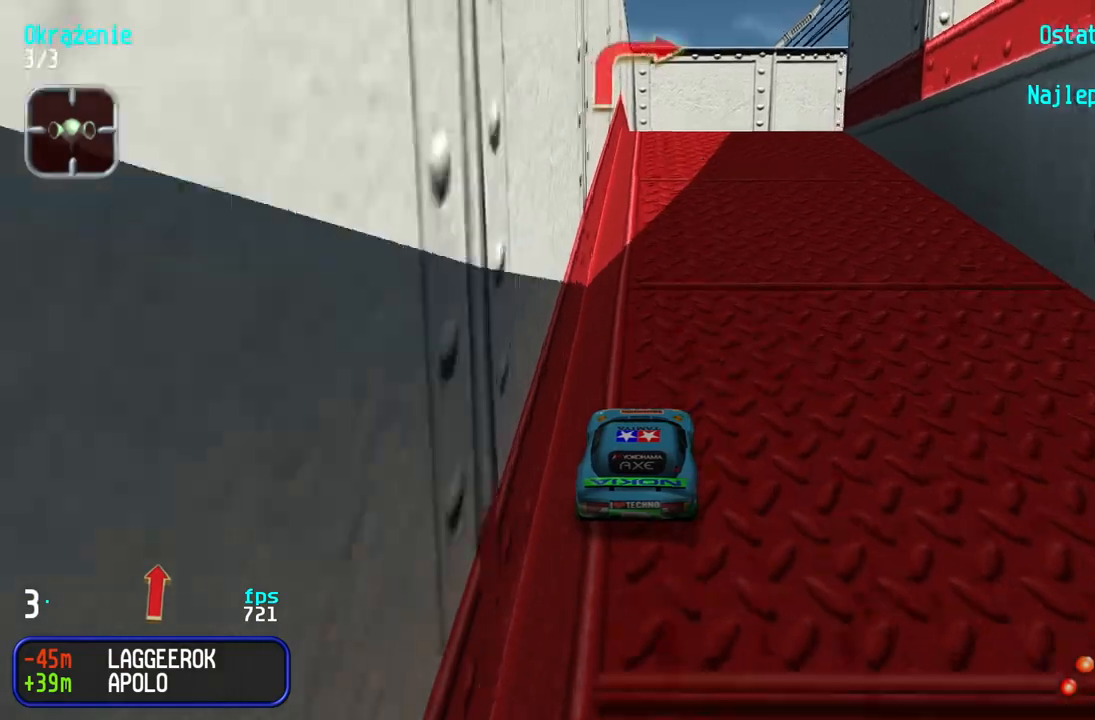
{"keys": ["right", "up"], "events": []}
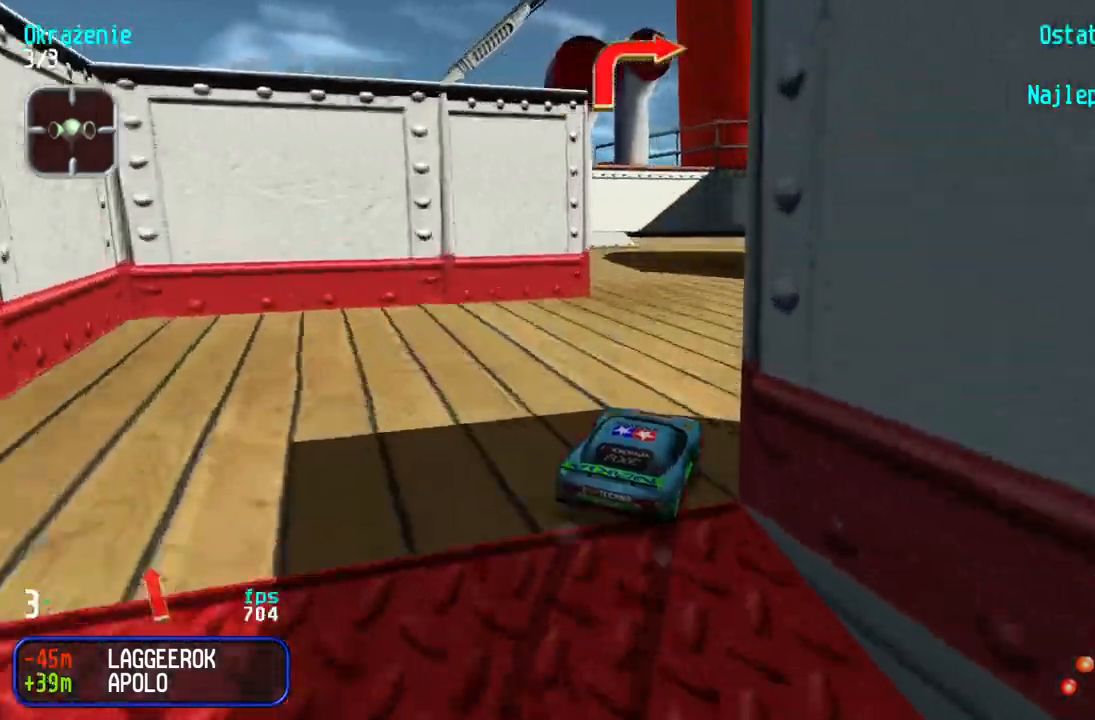
{"keys": ["right", "up"], "events": [[117, "right", "up"], [450, "right", "down"]]}
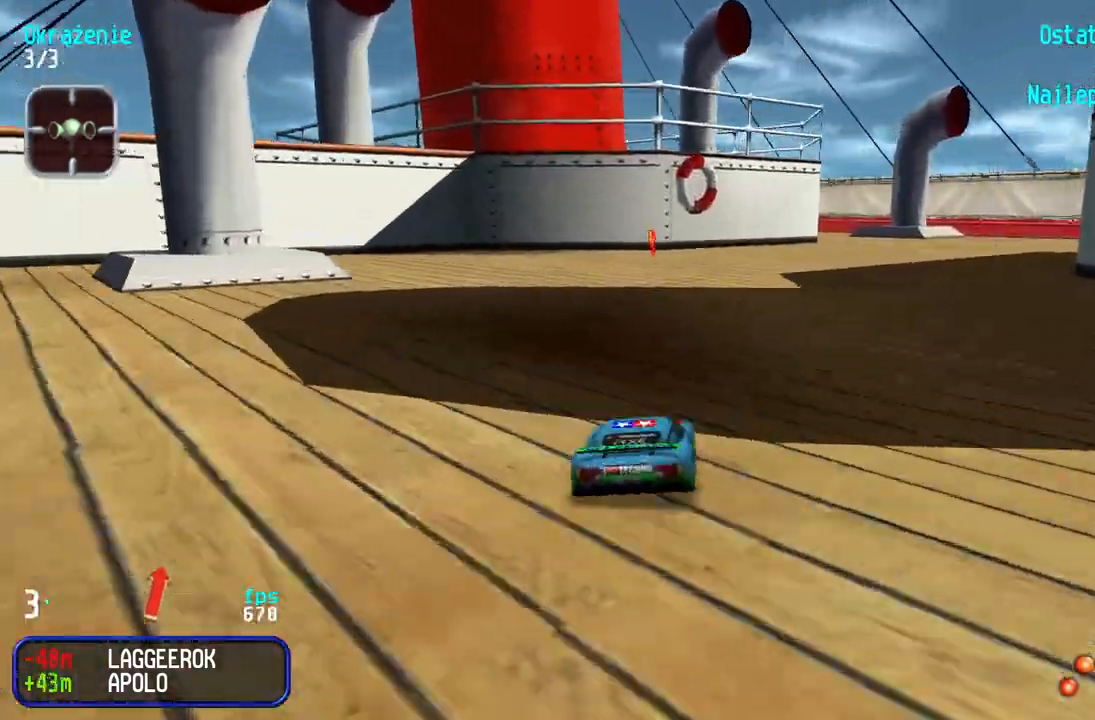
{"keys": ["right", "up"], "events": [[217, "right", "up"], [267, "right", "down"]]}
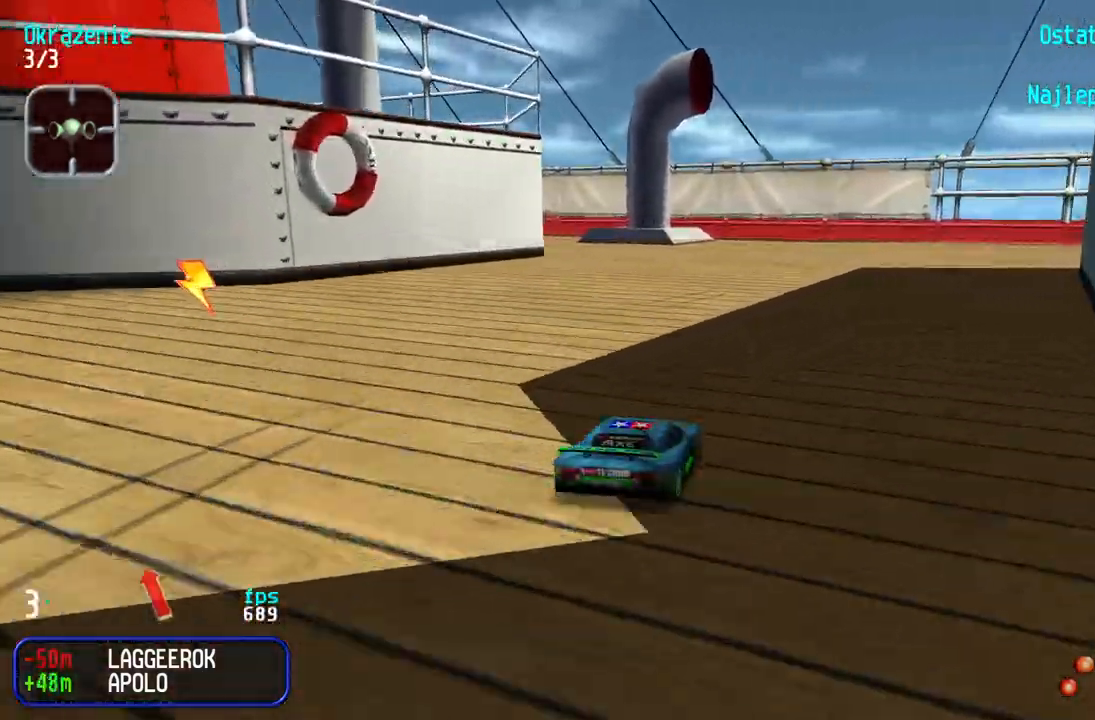
{"keys": ["right", "up"], "events": [[17, "right", "up"], [50, "right", "down"]]}
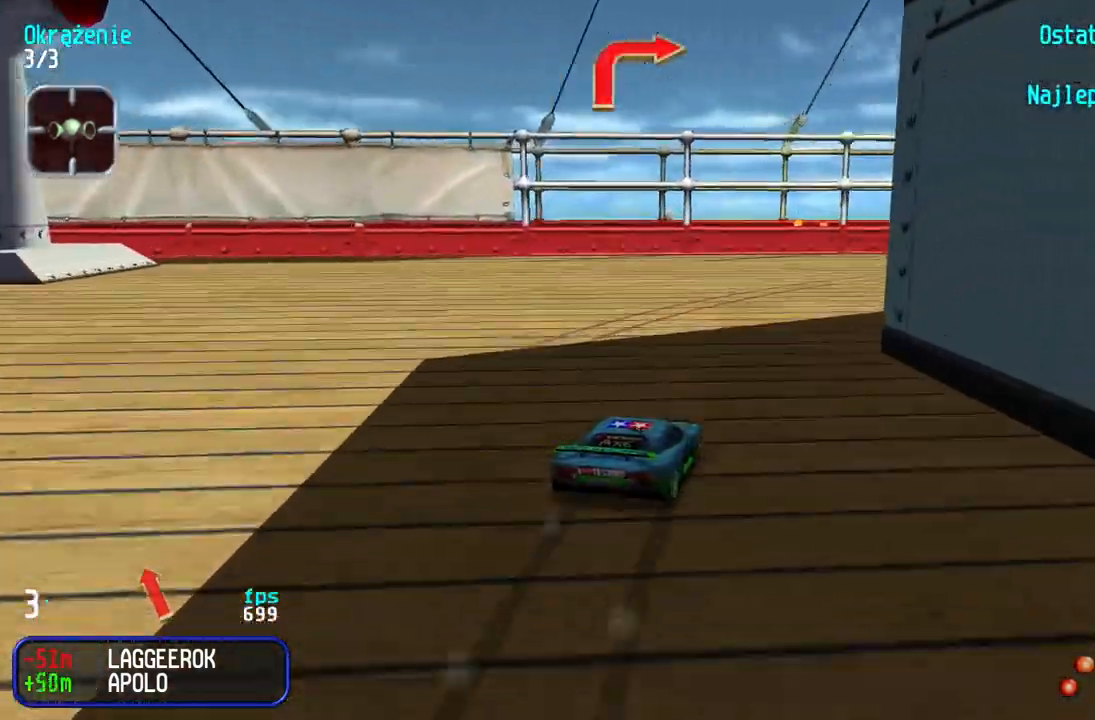
{"keys": ["up"], "events": [[183, "right", "up"], [233, "right", "down"], [500, "right", "up"]]}
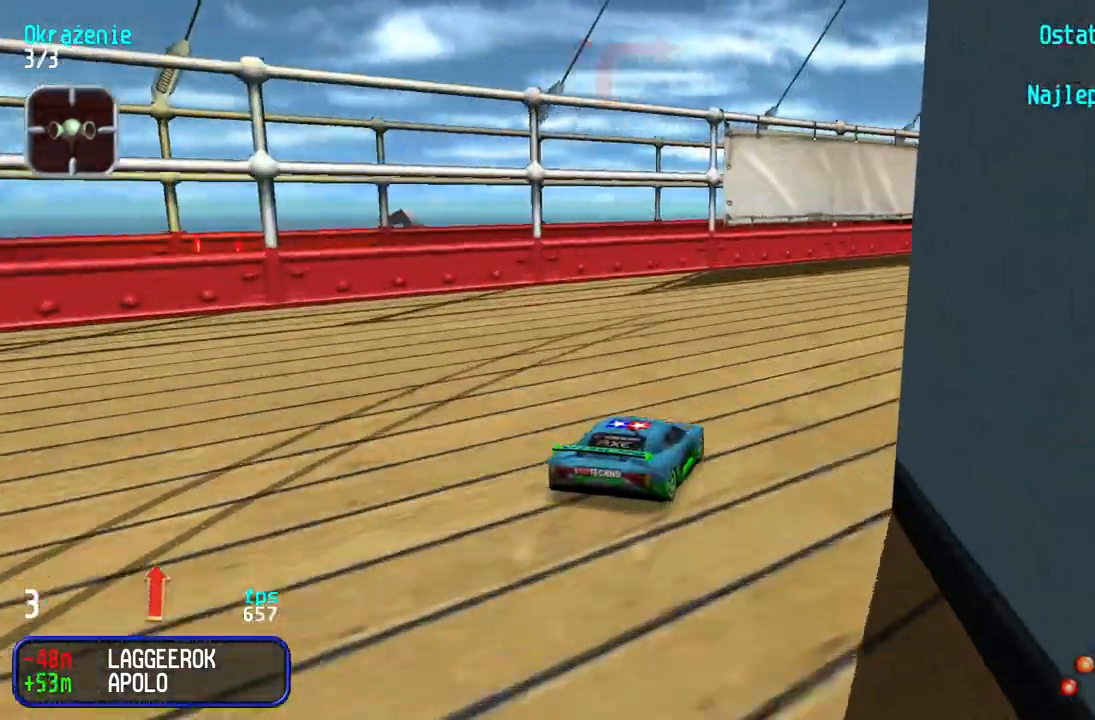
{"keys": ["right", "up"], "events": [[50, "right", "down"], [333, "right", "up"], [367, "right", "down"]]}
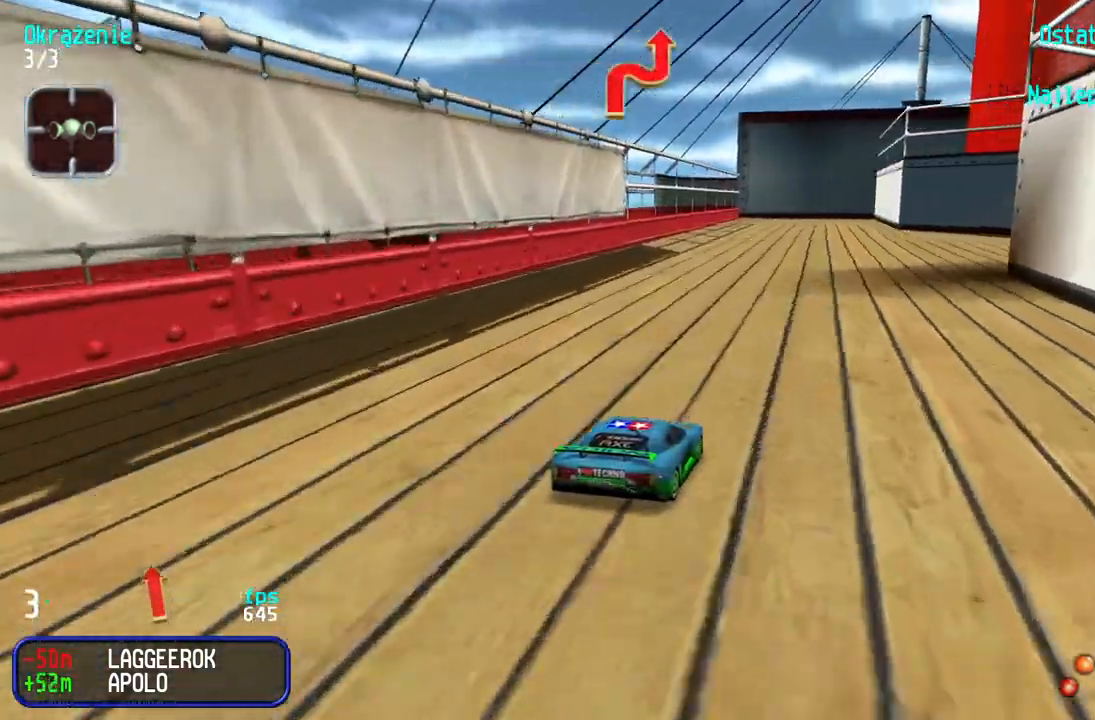
{"keys": ["right", "up"], "events": [[100, "right", "up"], [167, "right", "down"], [300, "right", "up"], [350, "right", "down"]]}
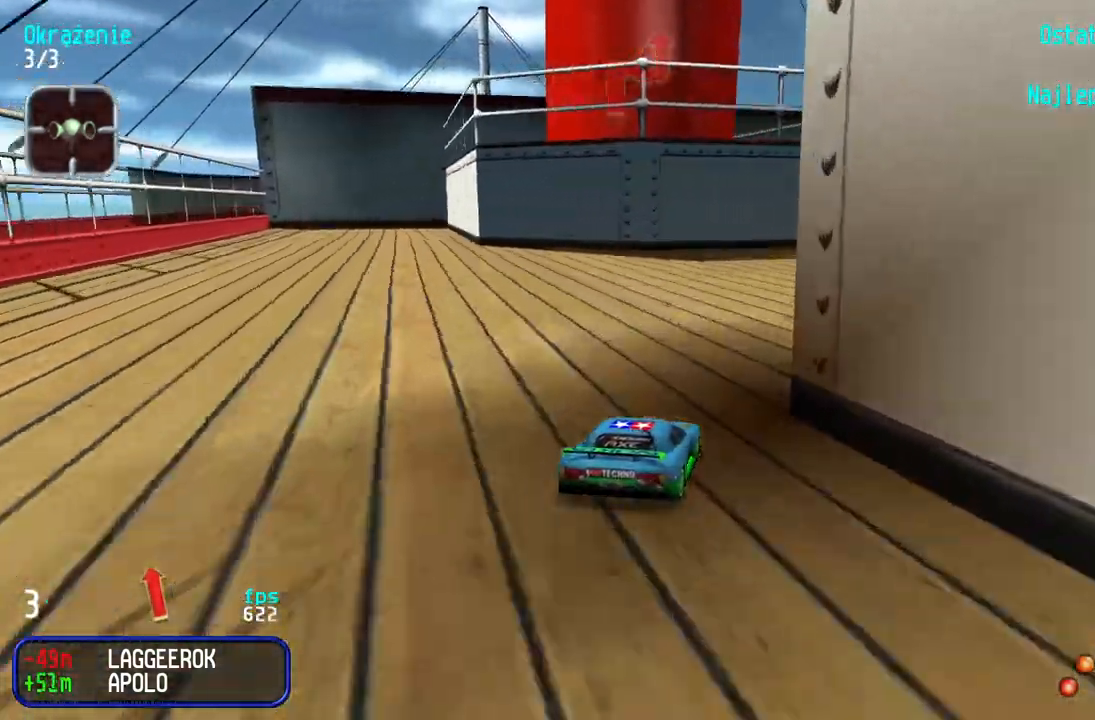
{"keys": ["up"], "events": [[50, "right", "up"], [100, "right", "down"], [267, "right", "up"], [283, "right", "down"], [417, "right", "up"]]}
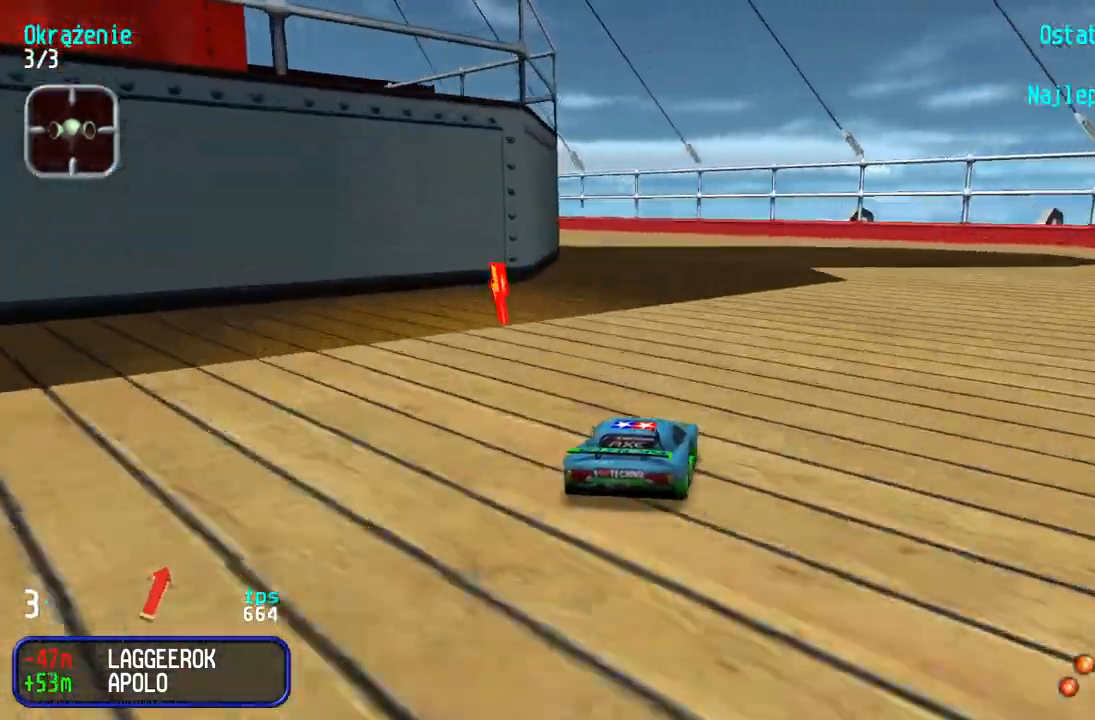
{"keys": ["up"], "events": [[267, "left", "down"], [333, "left", "up"], [433, "left", "down"], [500, "left", "up"]]}
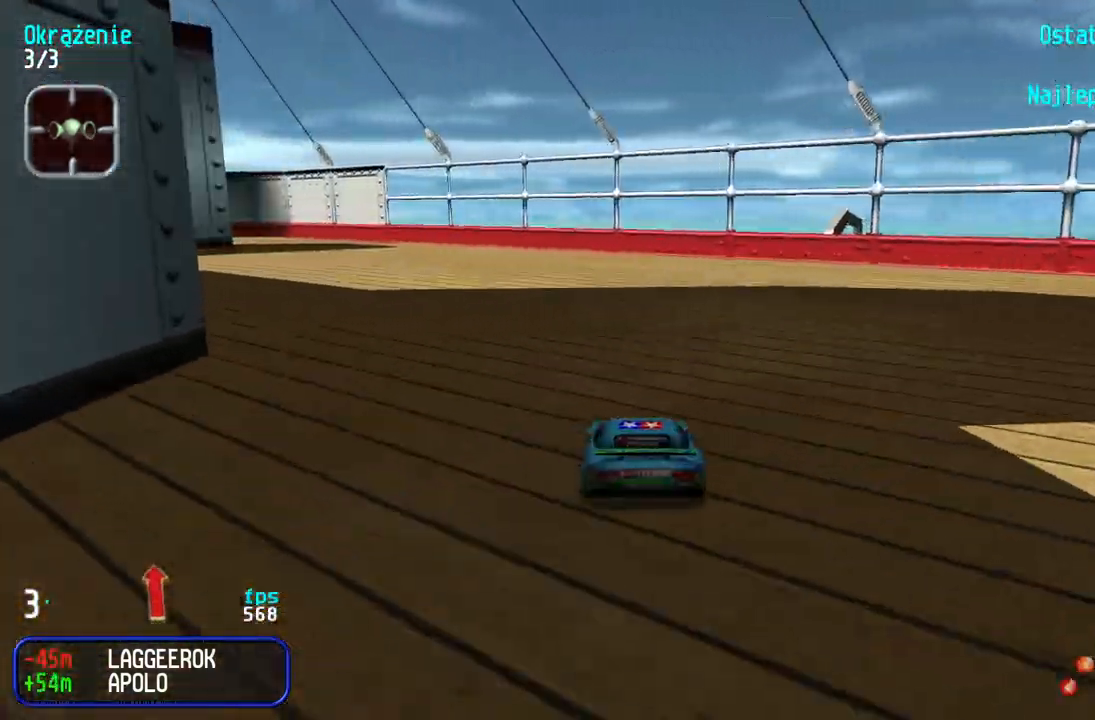
{"keys": ["left", "up"], "events": [[83, "left", "down"], [150, "left", "up"], [367, "left", "down"], [450, "left", "up"], [483, "left", "down"]]}
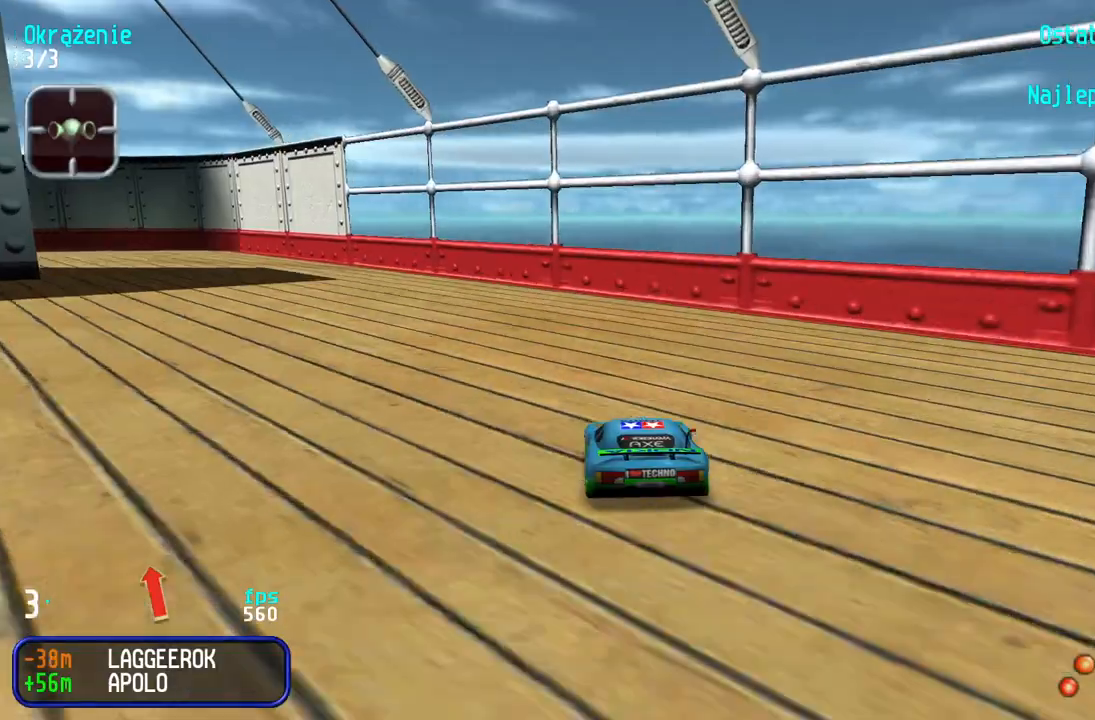
{"keys": ["left"], "events": [[233, "left", "up"], [283, "left", "down"], [450, "up", "up"]]}
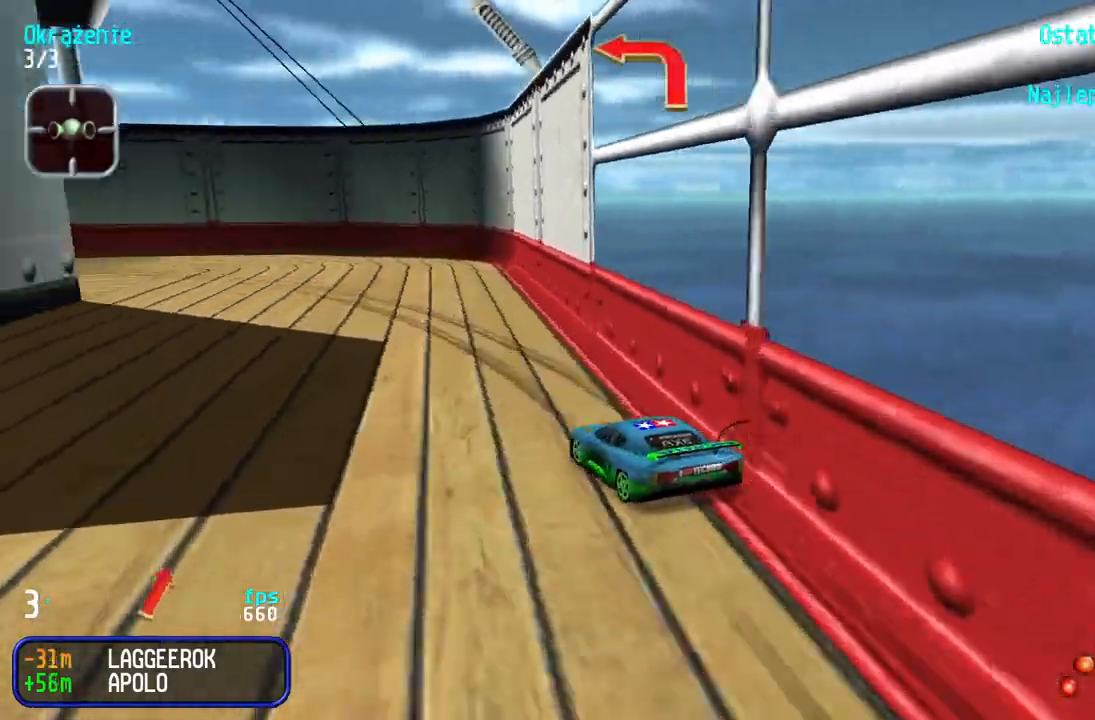
{"keys": ["left", "up"], "events": [[133, "up", "down"], [300, "up", "up"], [417, "up", "down"]]}
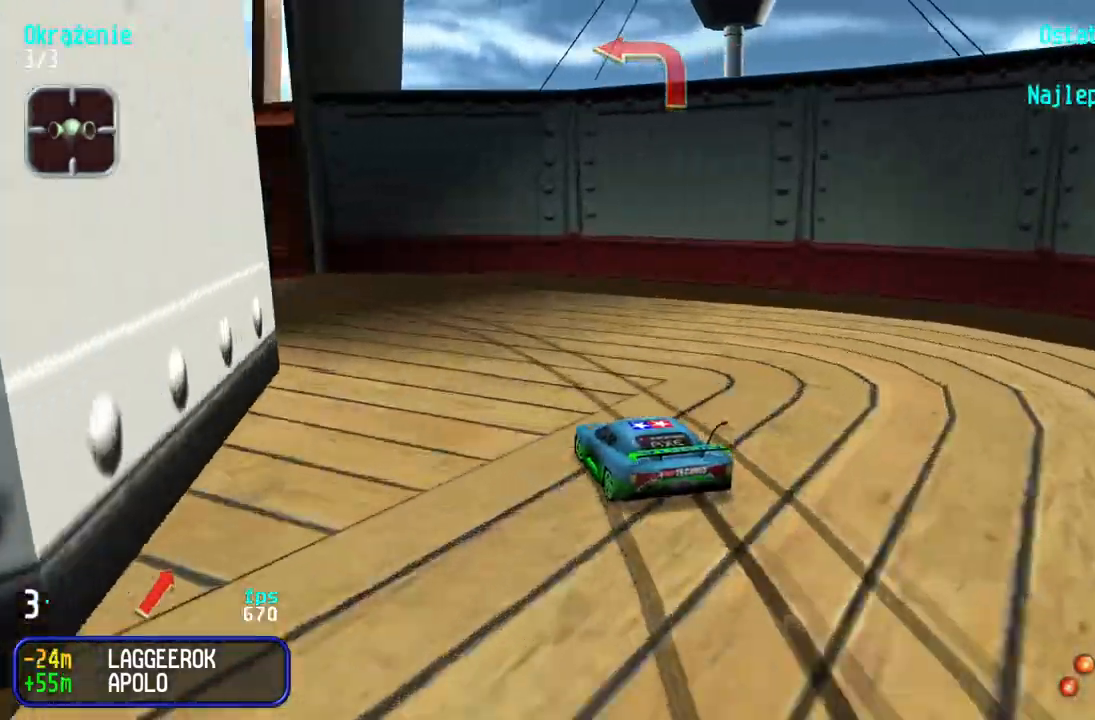
{"keys": ["up"], "events": [[150, "left", "up"], [217, "left", "down"], [483, "left", "up"]]}
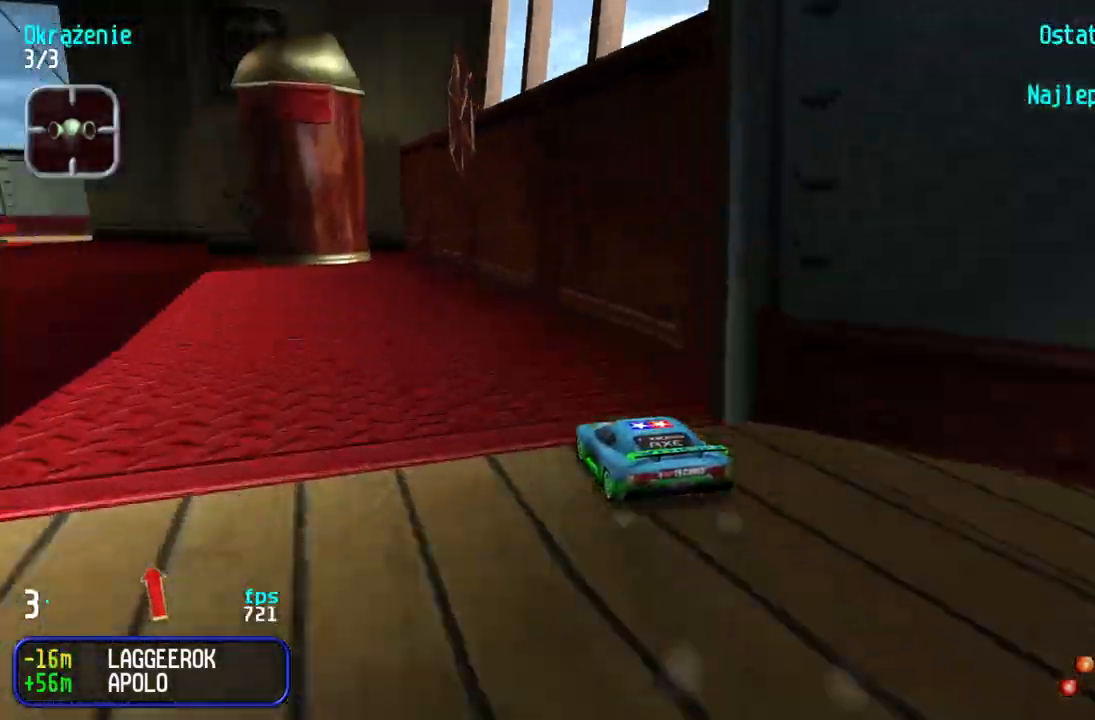
{"keys": ["up"], "events": [[33, "left", "down"], [433, "left", "up"]]}
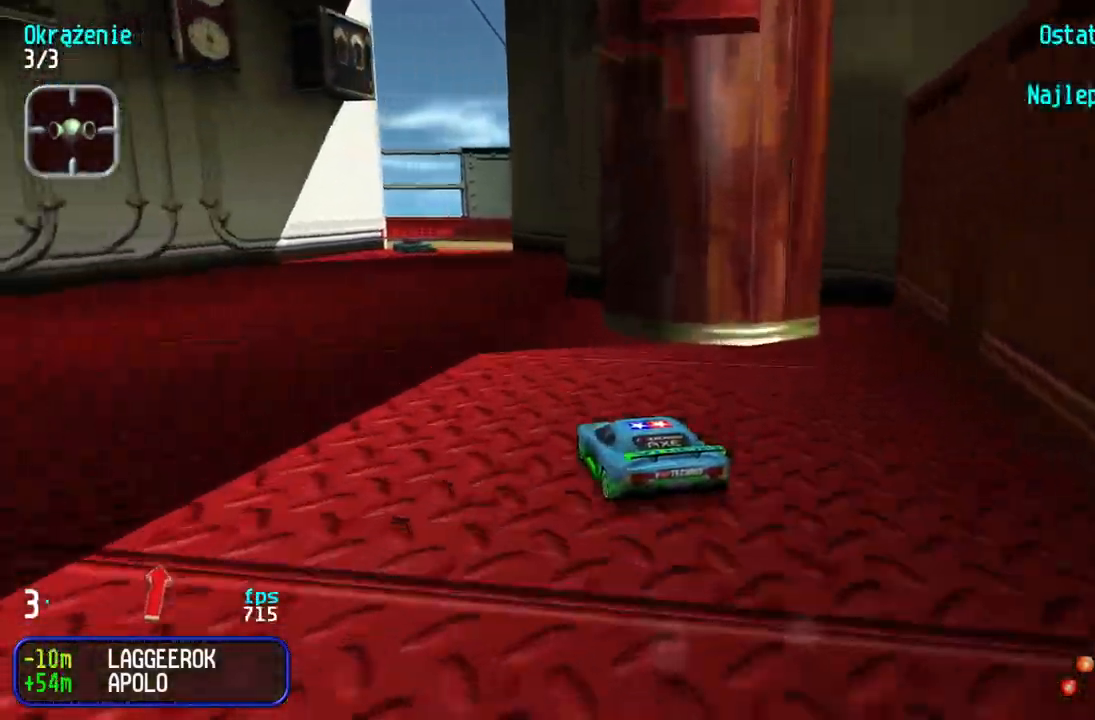
{"keys": ["left", "up"], "events": [[83, "right", "down"], [150, "right", "up"], [317, "left", "down"], [450, "left", "up"], [467, "left", "down"]]}
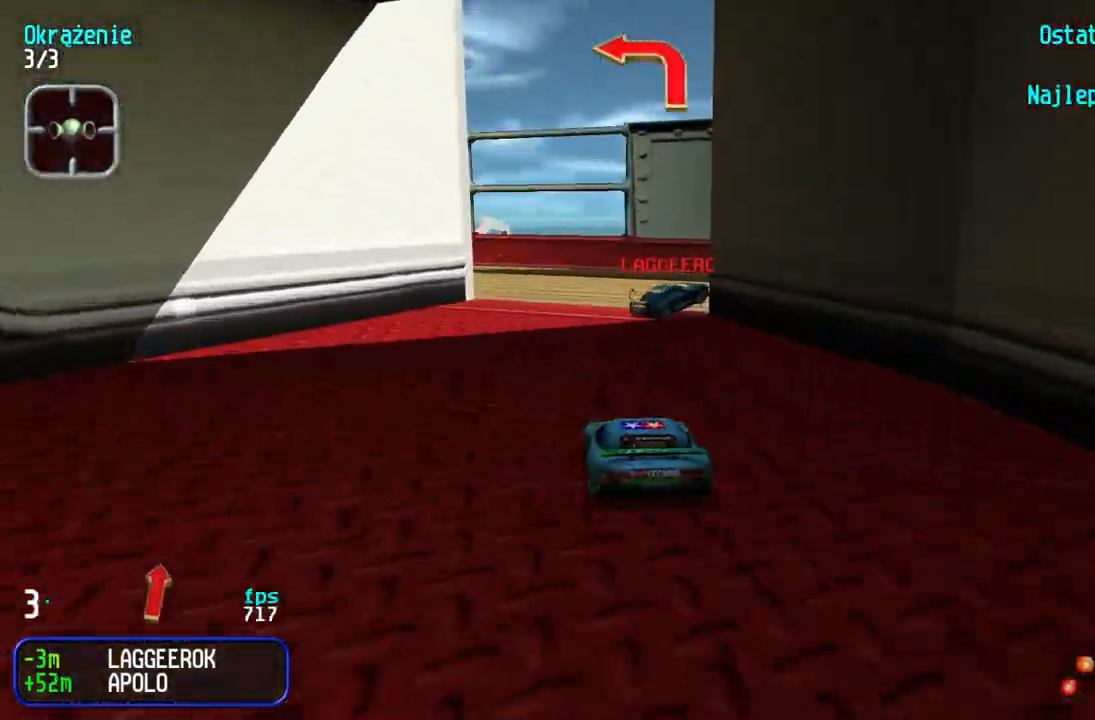
{"keys": ["left", "up"], "events": [[283, "left", "up"], [300, "left", "down"]]}
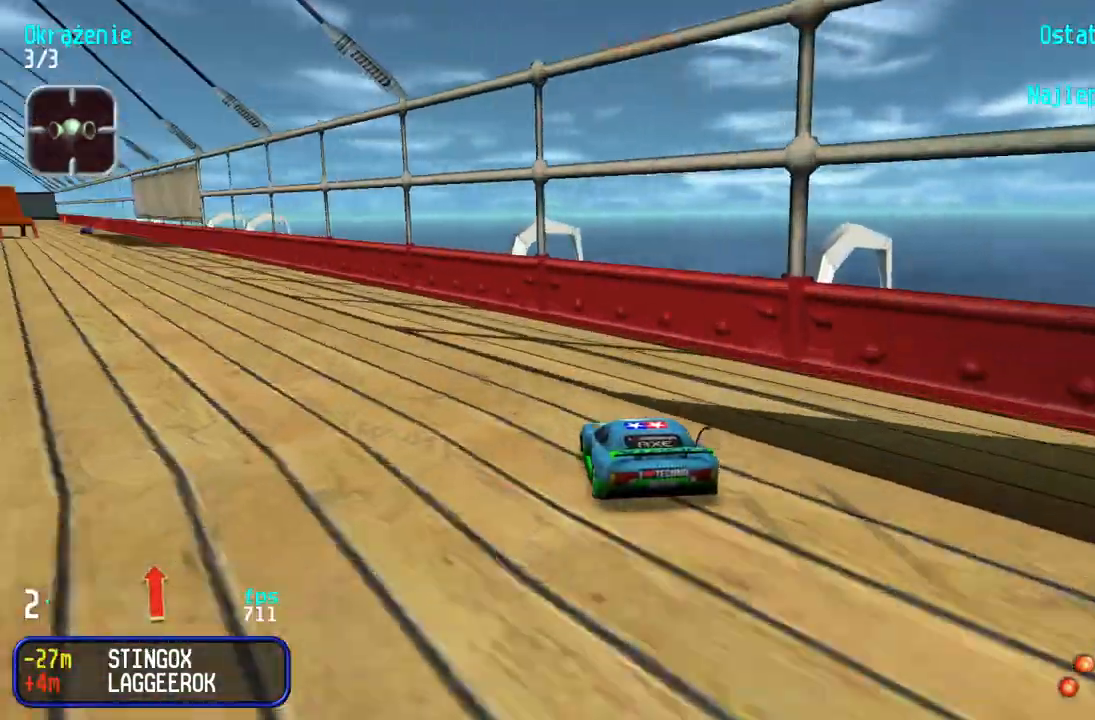
{"keys": ["right", "up"], "events": [[67, "left", "up"], [83, "left", "down"], [250, "left", "up"], [300, "left", "down"], [367, "left", "up"], [467, "right", "down"]]}
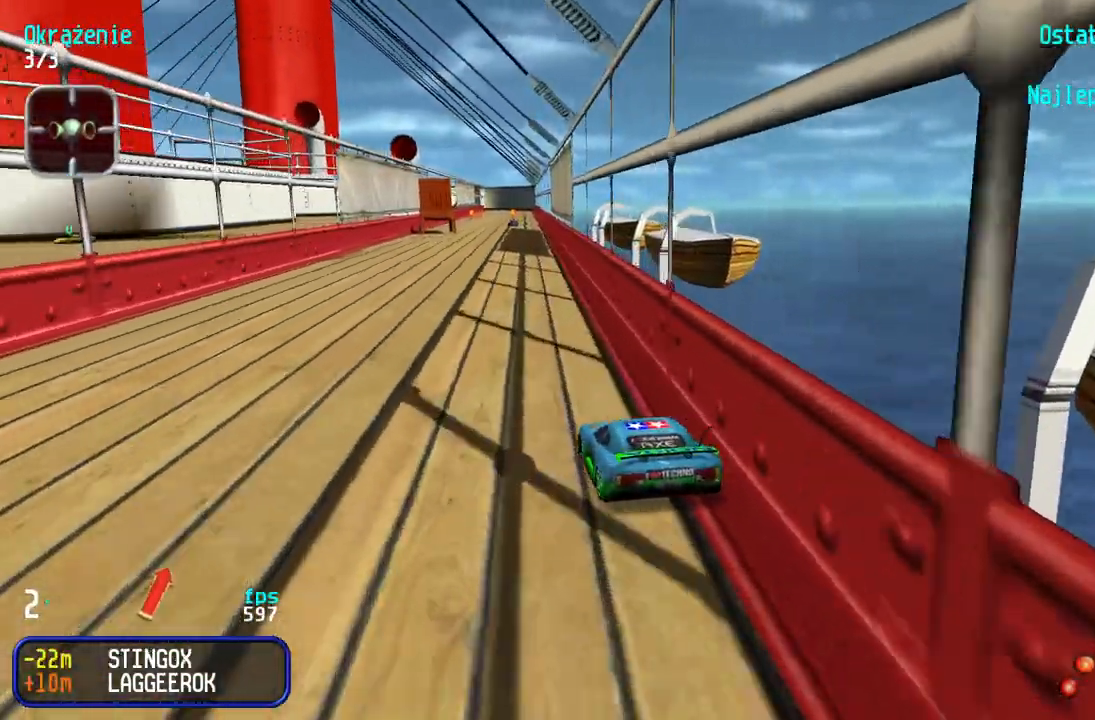
{"keys": ["up"], "events": [[50, "right", "up"]]}
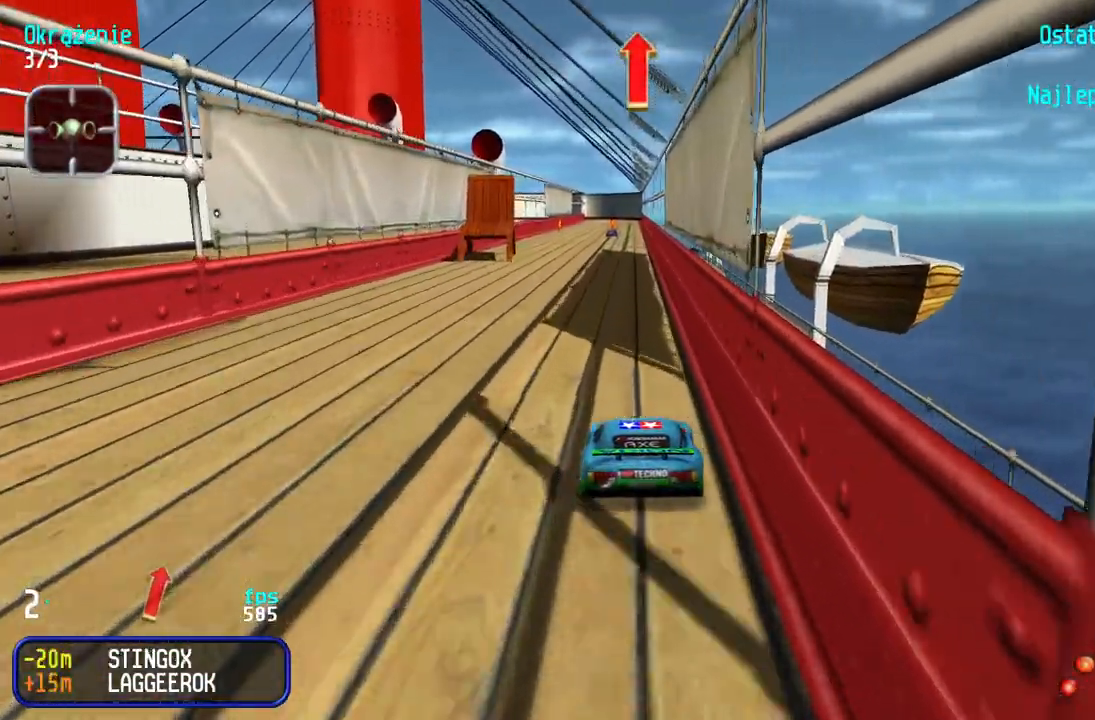
{"keys": ["up"], "events": []}
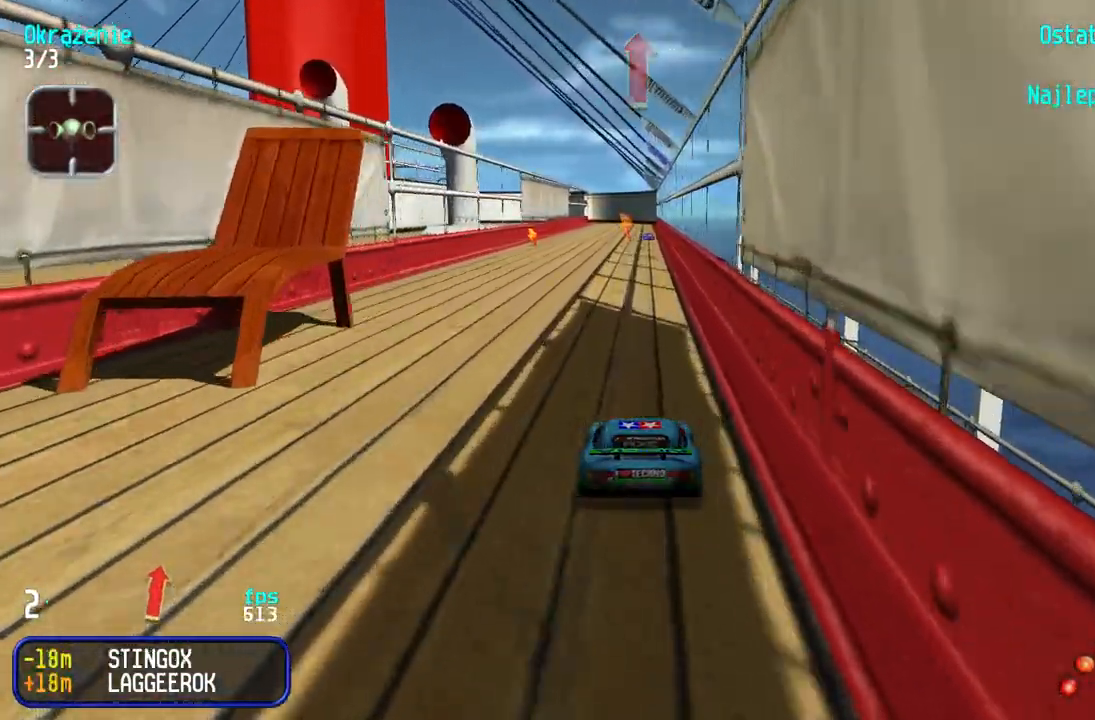
{"keys": ["up"], "events": []}
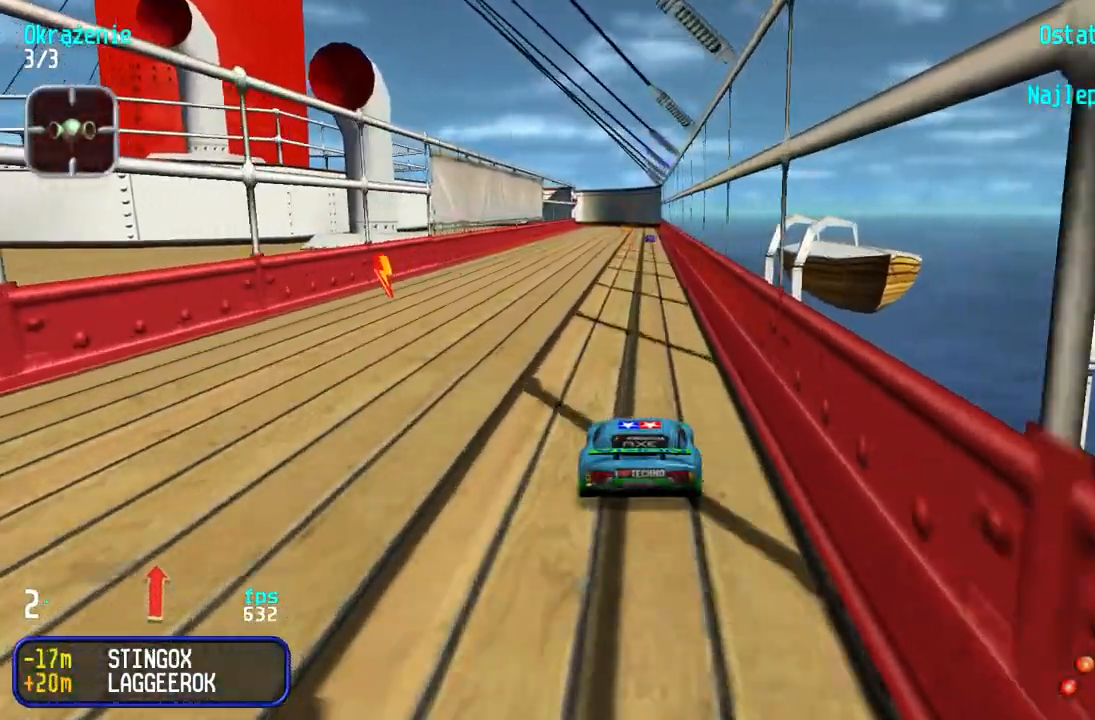
{"keys": ["up"], "events": [[100, "up", "up"], [183, "up", "down"]]}
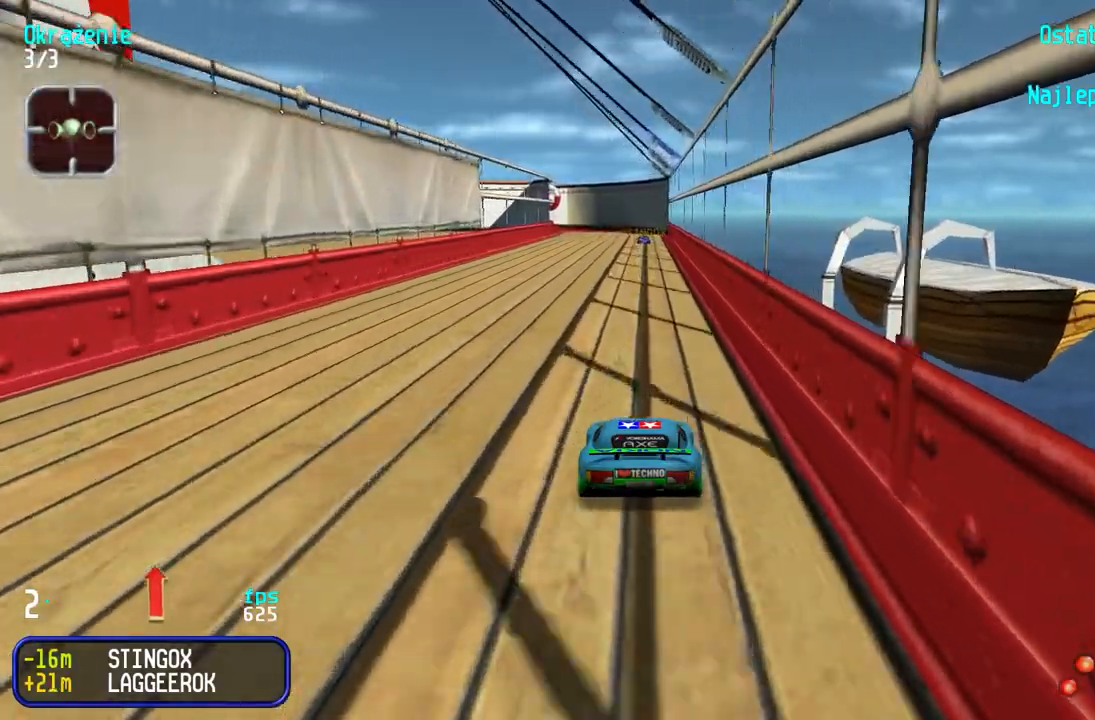
{"keys": ["up"], "events": []}
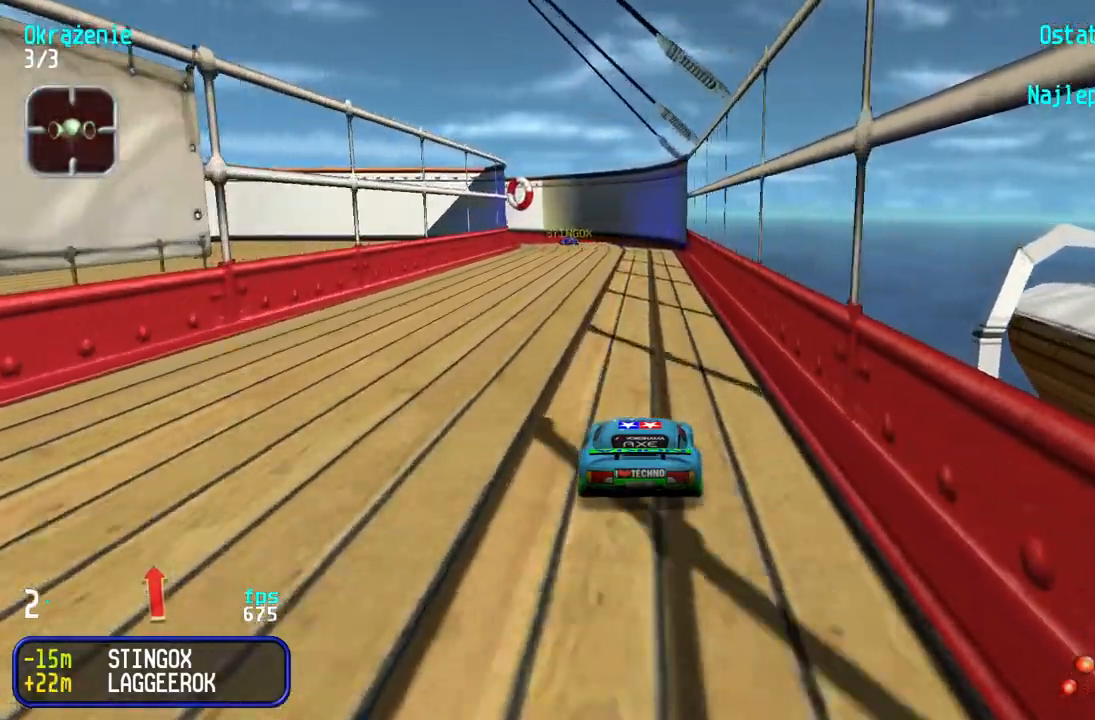
{"keys": ["left", "up"], "events": [[500, "left", "down"]]}
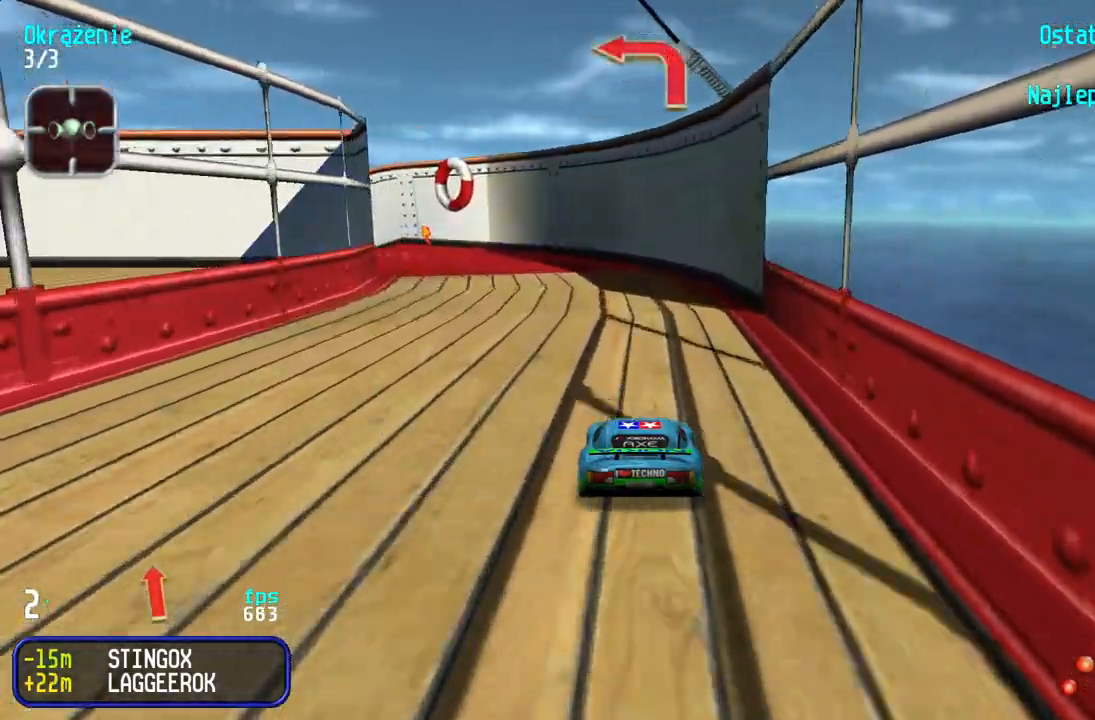
{"keys": ["left", "up"], "events": [[133, "up", "up"], [267, "down", "down"], [383, "down", "up"], [383, "up", "down"]]}
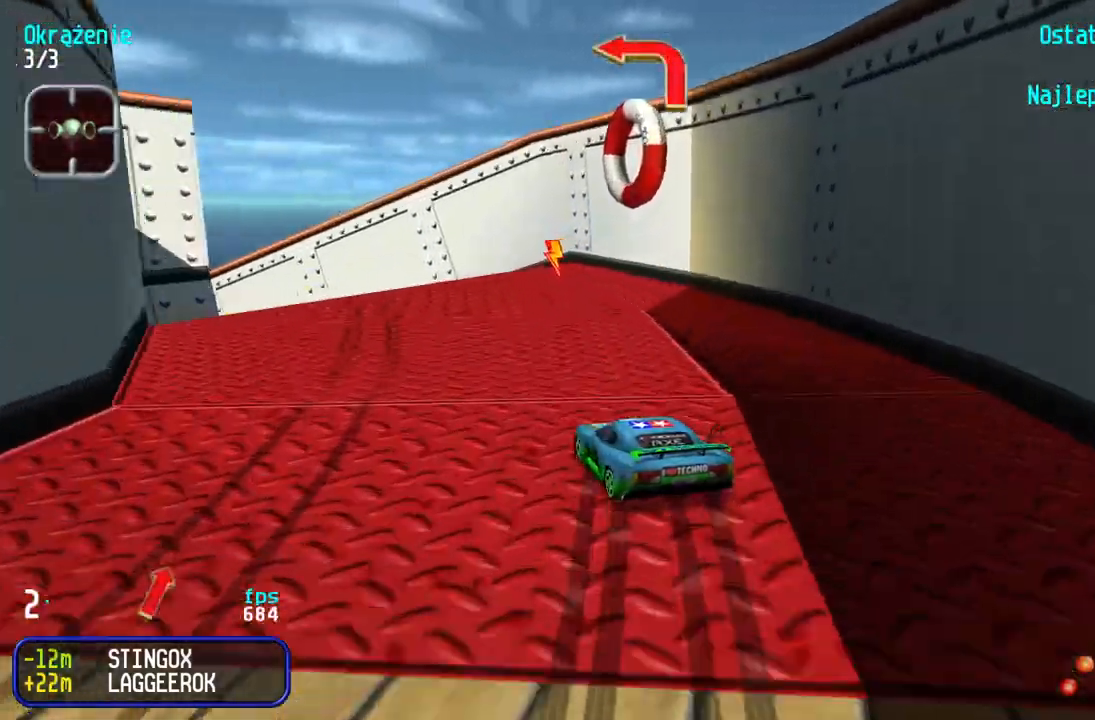
{"keys": ["left"], "events": [[33, "up", "up"], [133, "down", "down"], [167, "up", "down"], [200, "down", "up"], [233, "left", "up"], [233, "right", "down"], [383, "right", "up"], [417, "left", "down"], [433, "up", "up"]]}